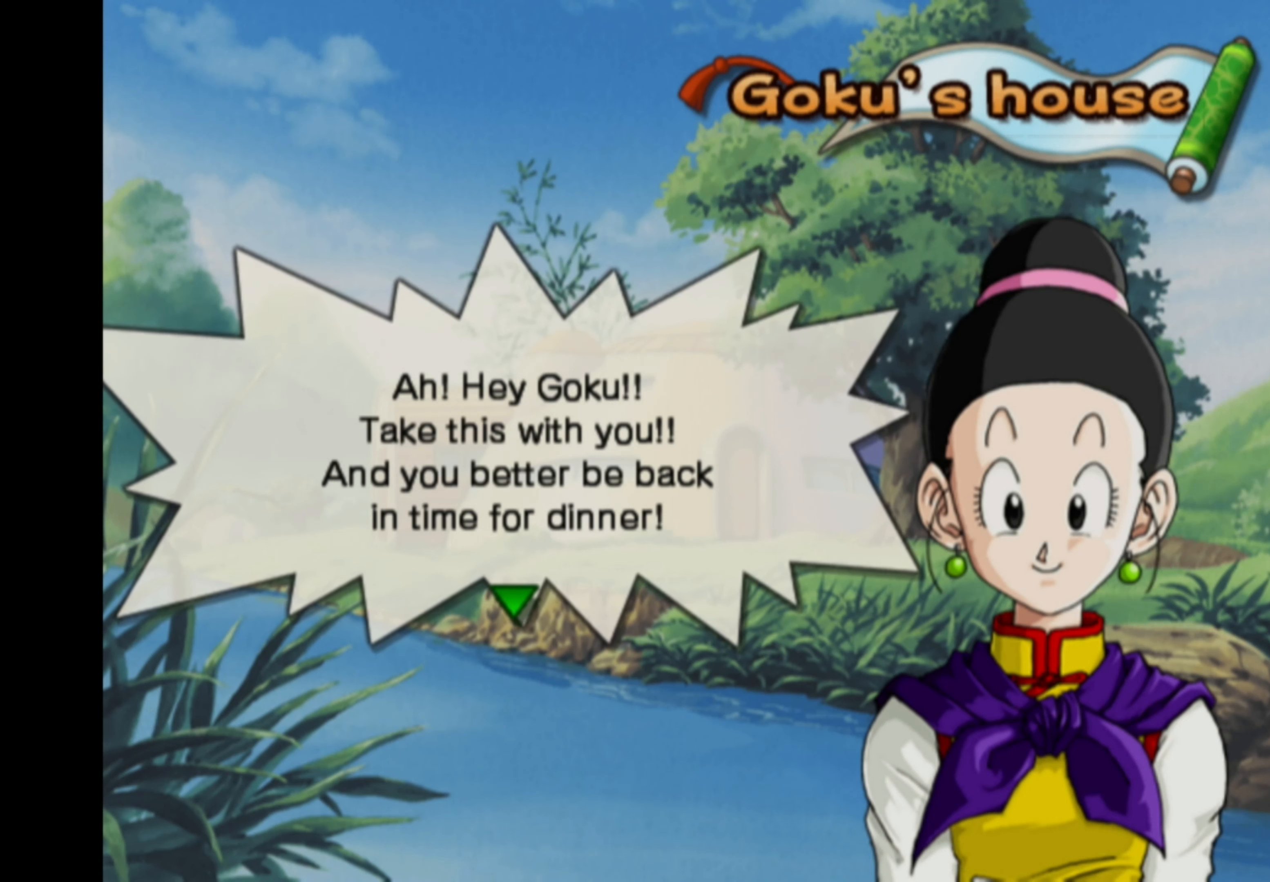
Gameplay with a controller (PlayStation layout); each line is a JSON object with the inputs held at the frame after it. "events" lists button and stick changes between this image and that frame as [ms after this image, input, new state], when the widget could be followed in between. Not read: L3 R3.
{"buttons": [], "left_stick": "center", "right_stick": "center", "events": [[17, "left_stick", "center"]]}
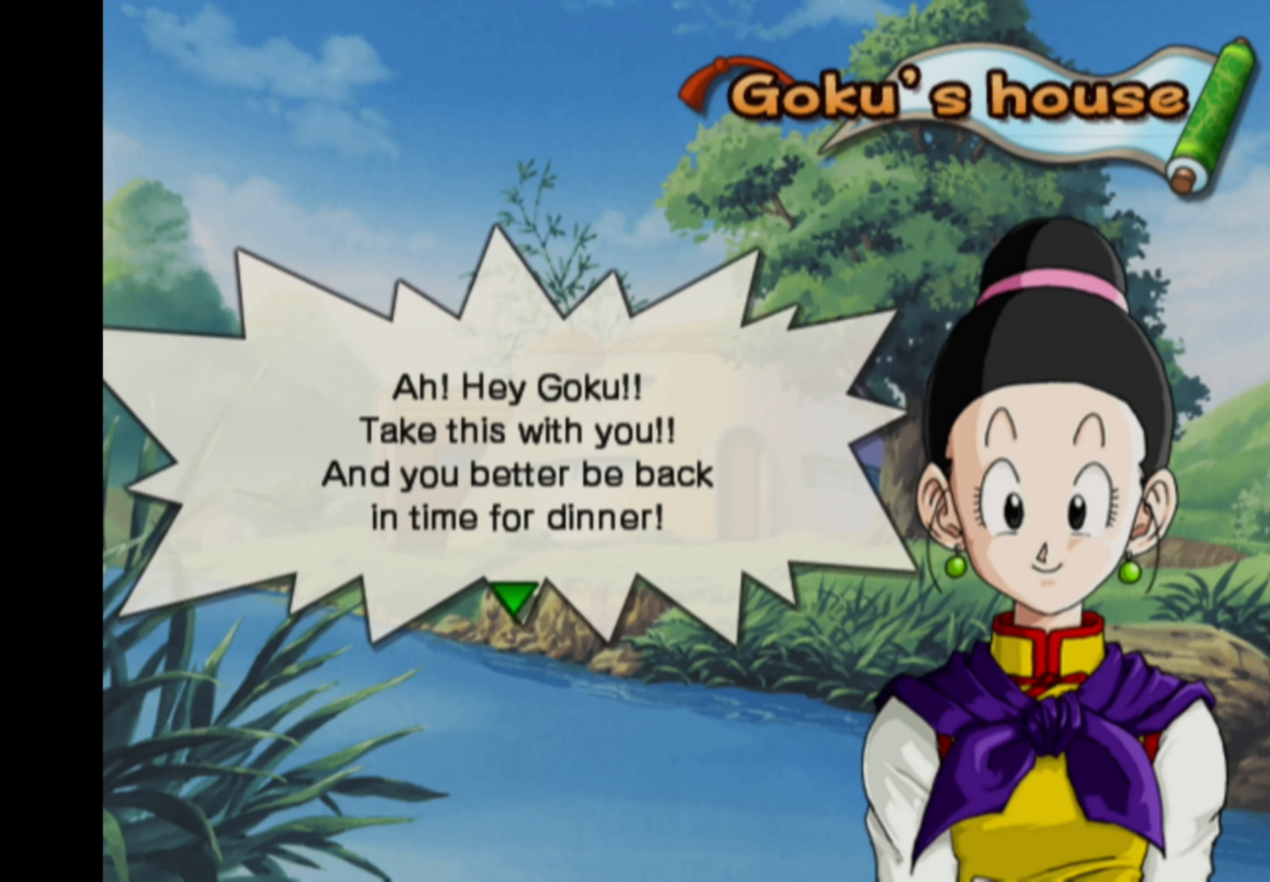
{"buttons": [], "left_stick": "center", "right_stick": "center", "events": []}
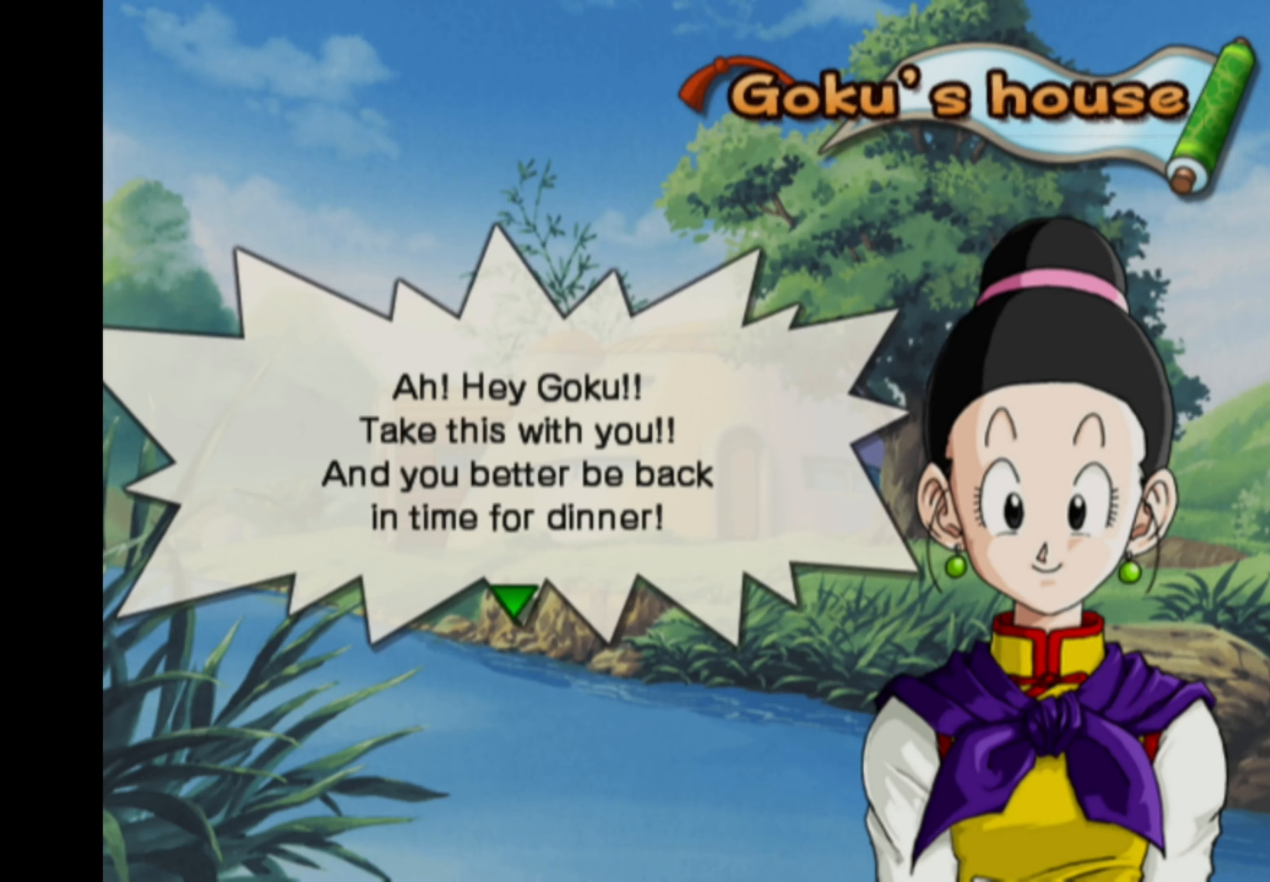
{"buttons": [], "left_stick": "center", "right_stick": "center", "events": [[284, "CROSS", "down"], [400, "CROSS", "up"]]}
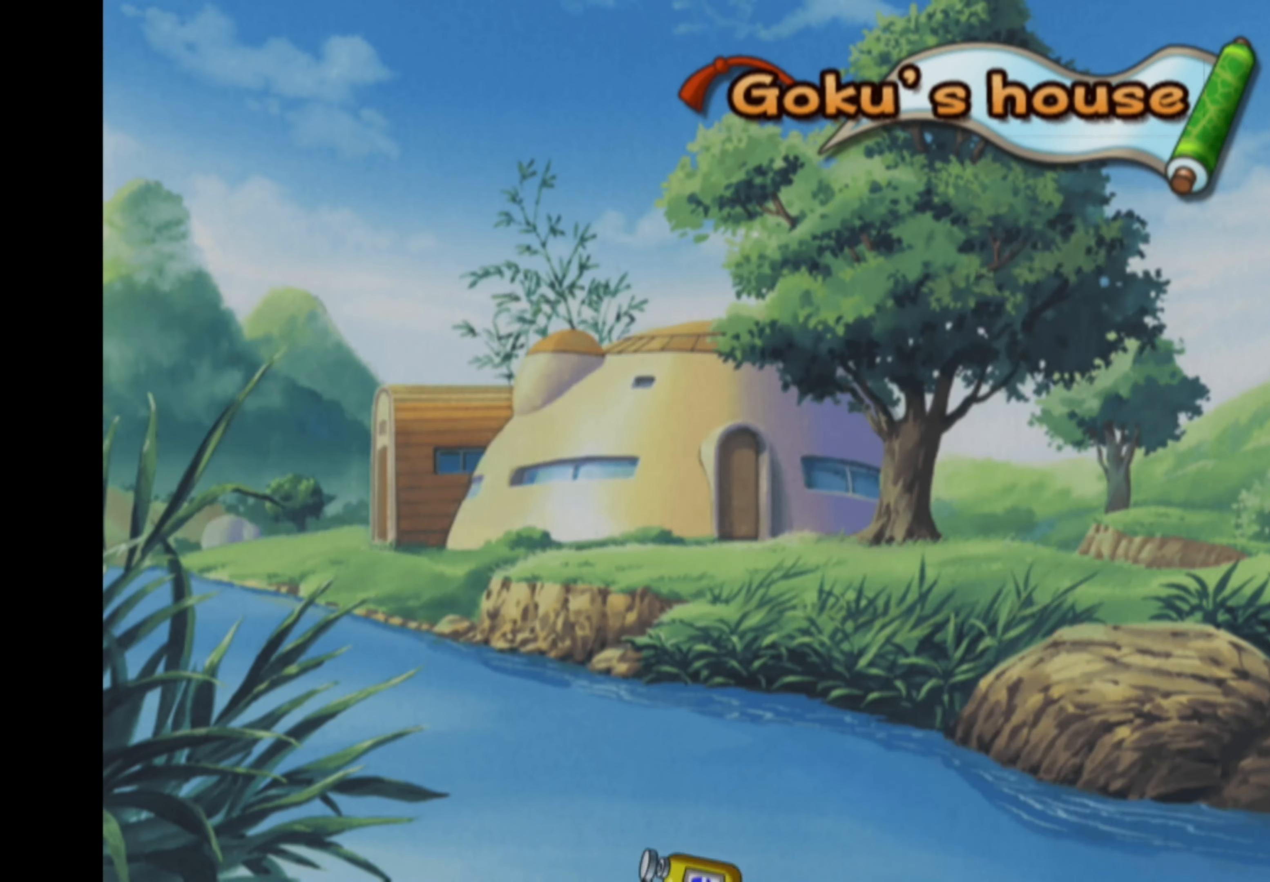
{"buttons": [], "left_stick": "center", "right_stick": "center", "events": []}
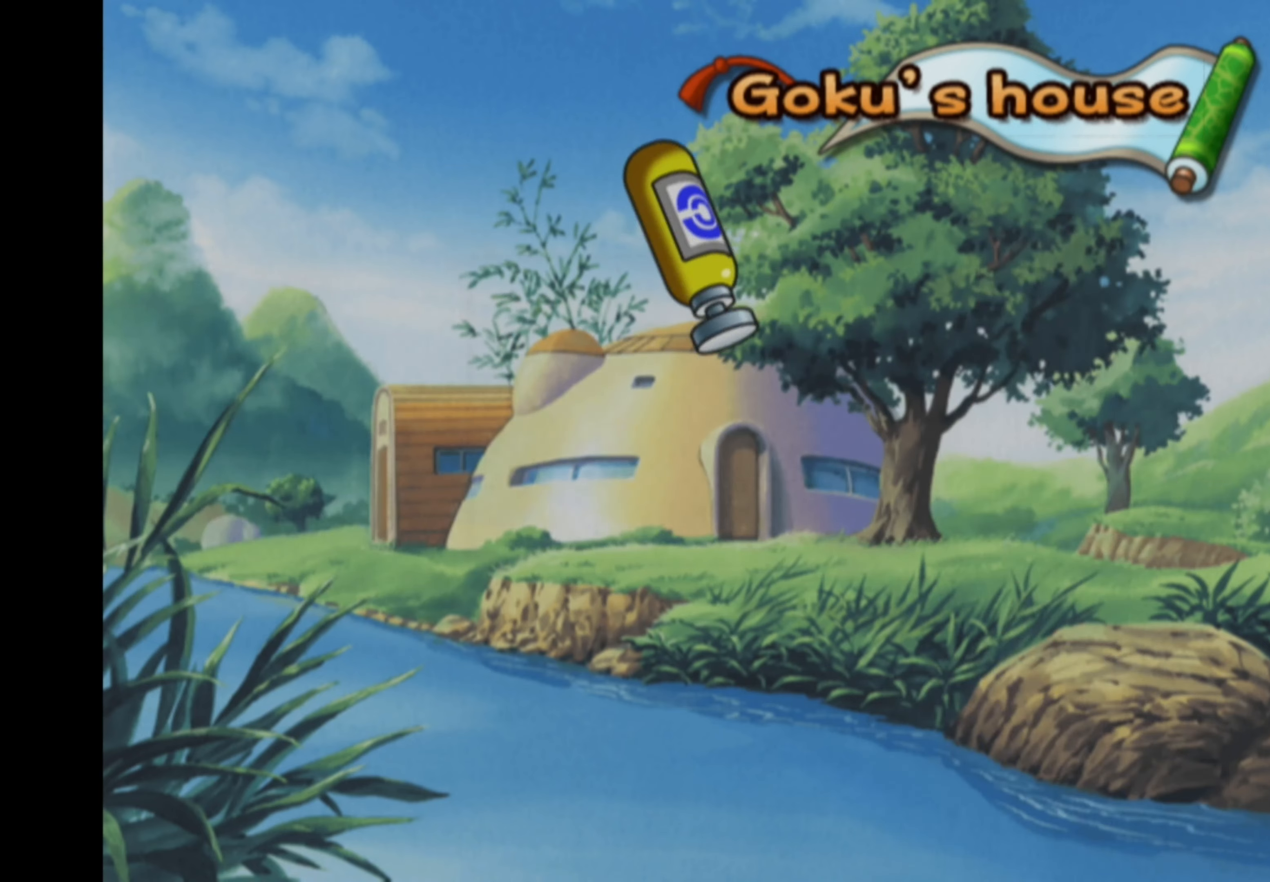
{"buttons": [], "left_stick": "center", "right_stick": "center", "events": []}
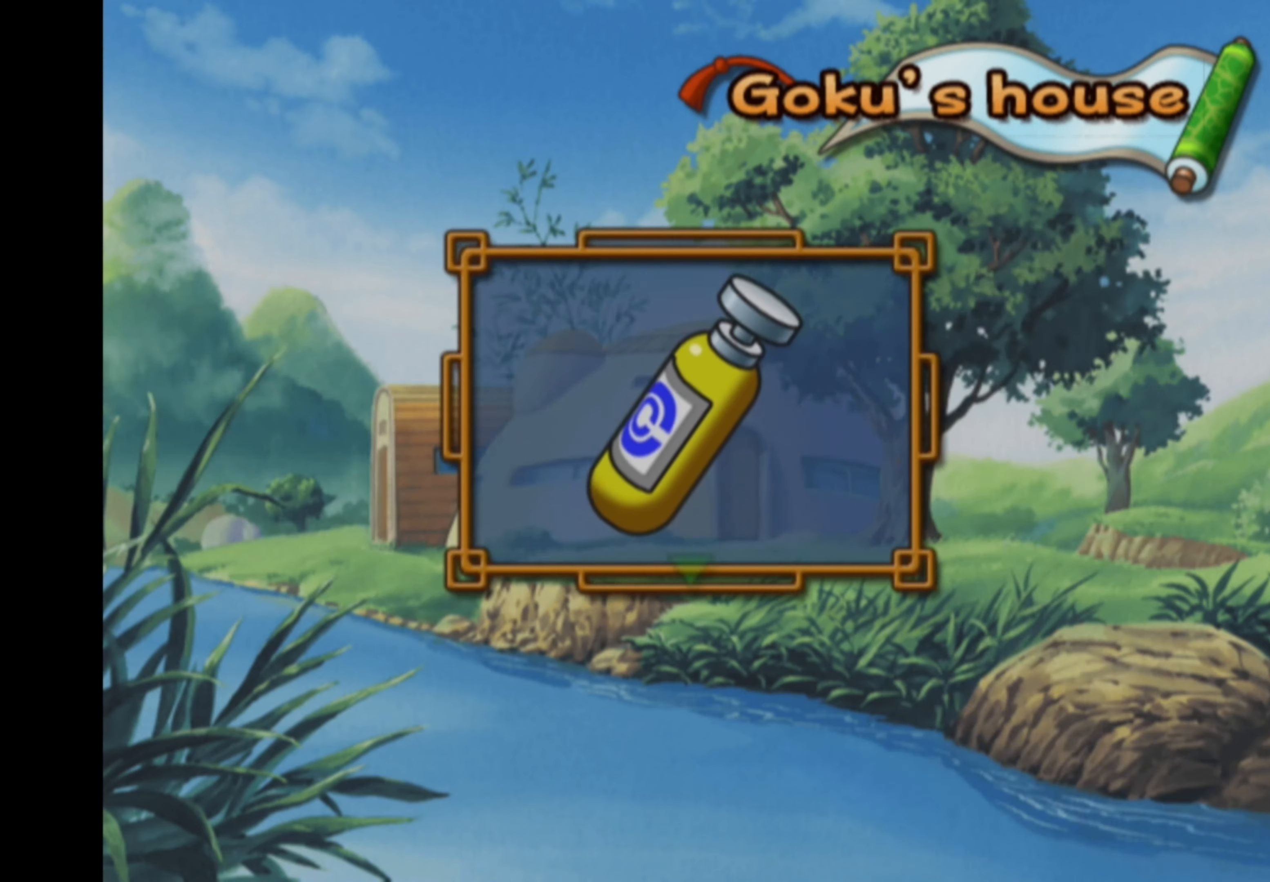
{"buttons": [], "left_stick": "center", "right_stick": "center", "events": []}
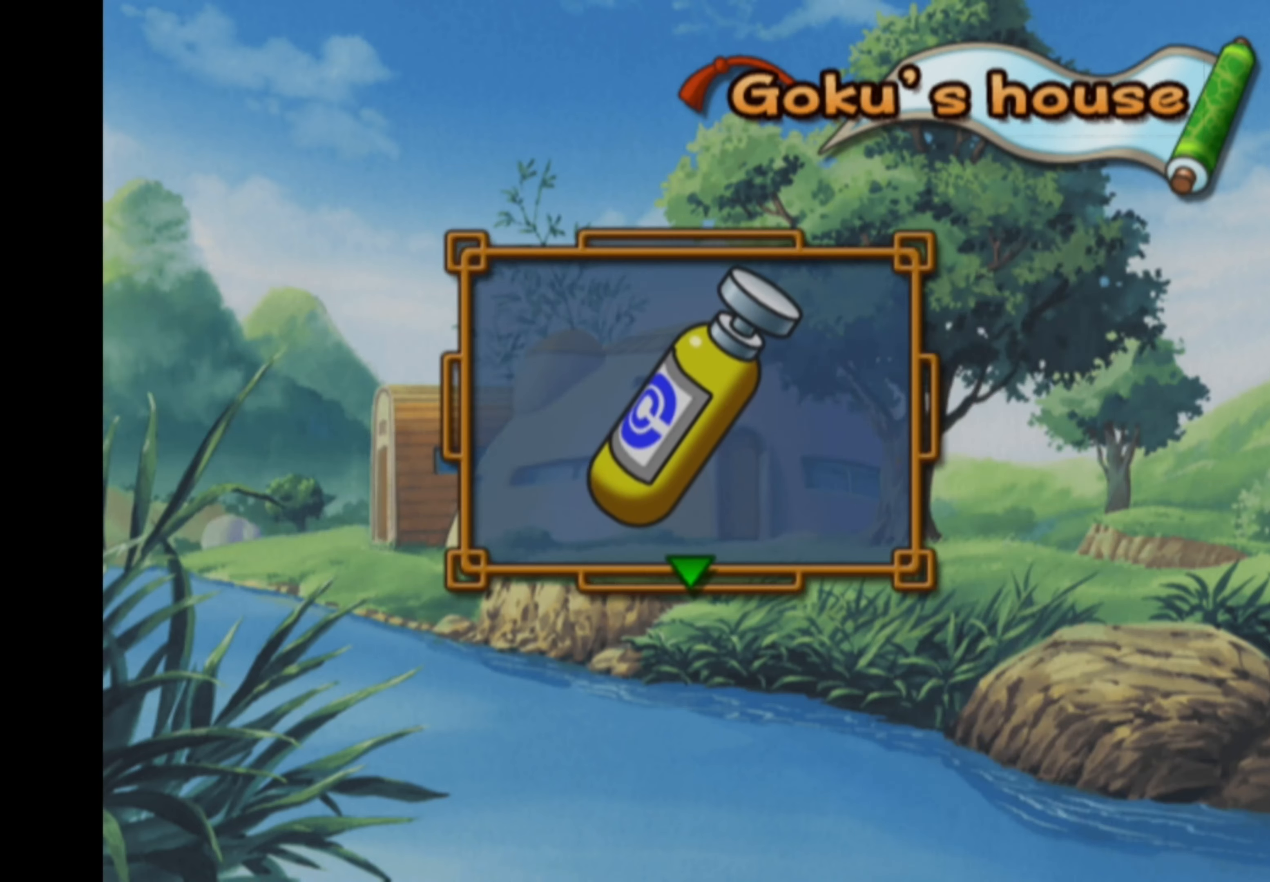
{"buttons": [], "left_stick": "center", "right_stick": "center", "events": [[34, "CROSS", "down"], [134, "CROSS", "up"]]}